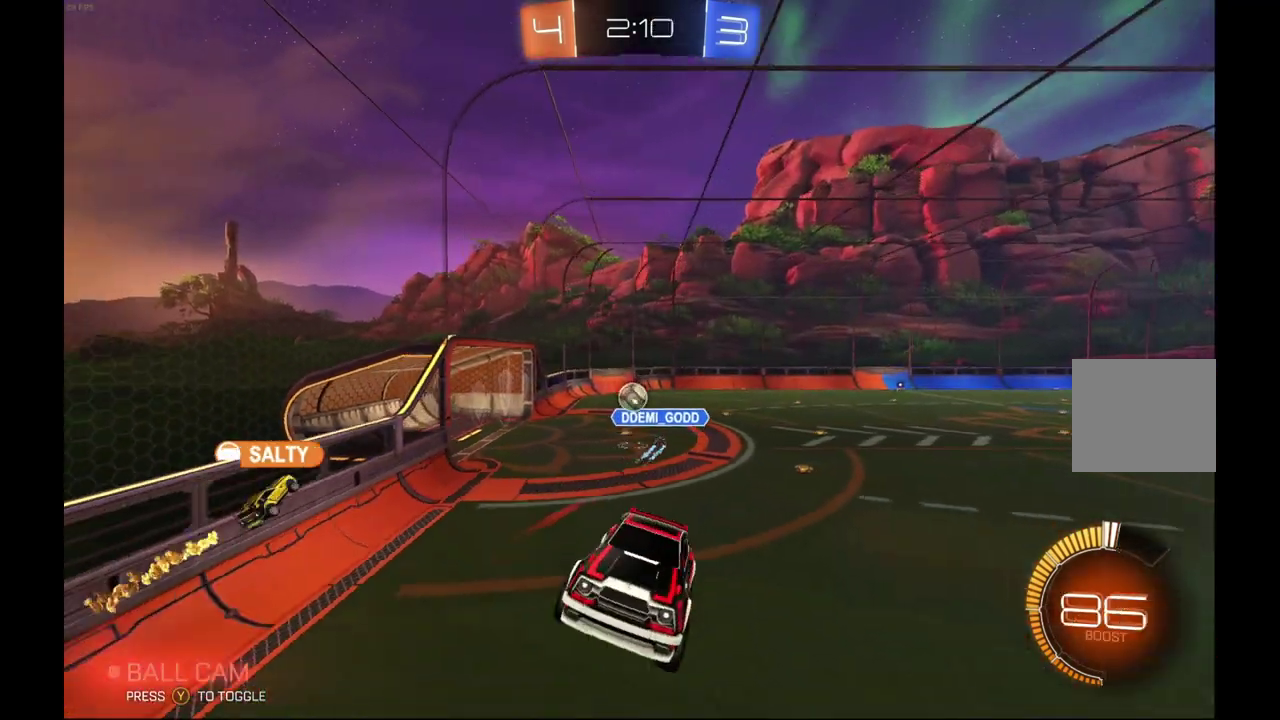
Gameplay with a controller (Xbox layout); each line is a JSON object with the inputs held at the frame after it. "events" lists button and stick changes between this image and that frame as [ms after this image, input, new state], when the widget could be followed in between. Not read: B L3 R3.
{"buttons": ["R2"], "left_stick": "right", "events": [[233, "left_stick", "right"], [367, "R1", "down"], [500, "R1", "up"]]}
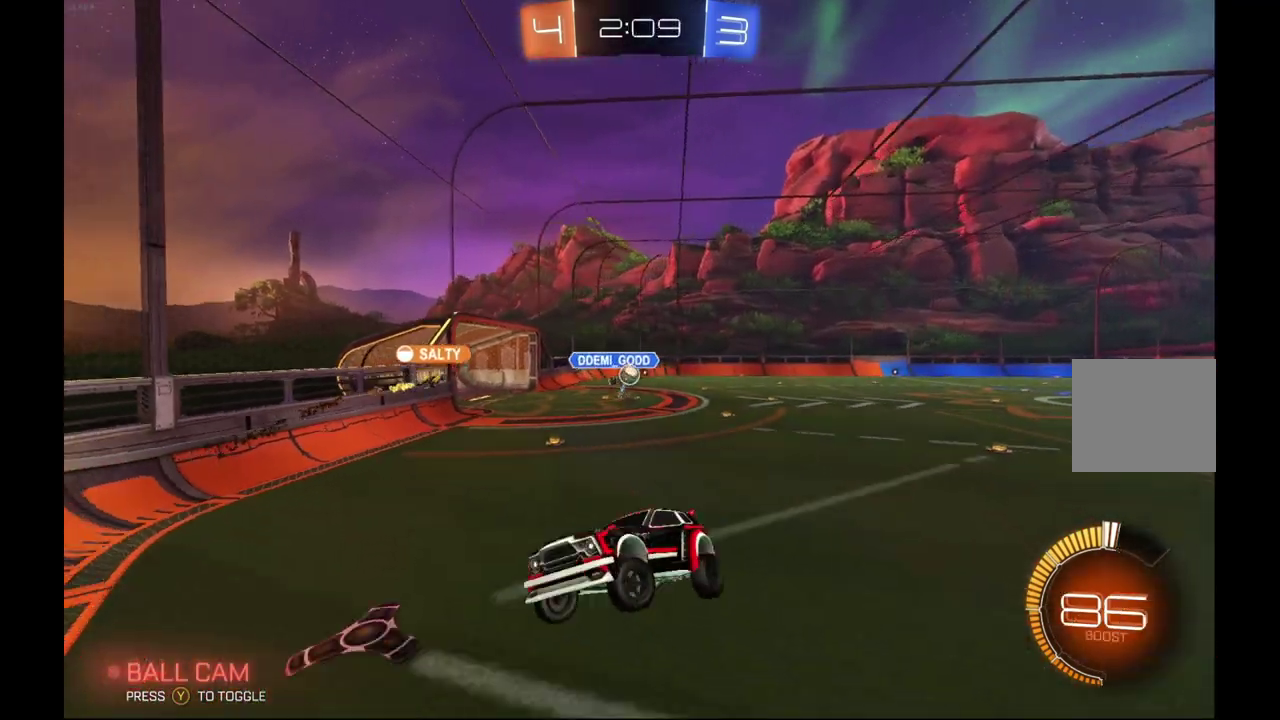
{"buttons": ["R2"], "left_stick": "right", "events": []}
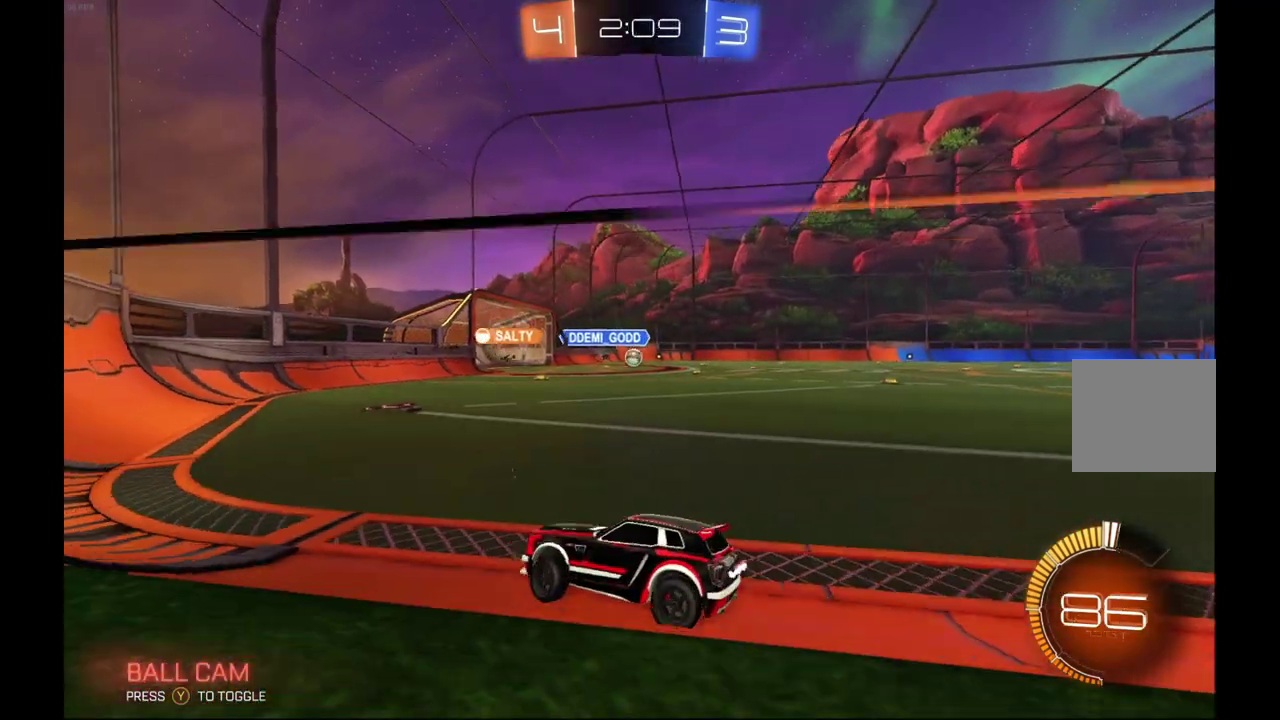
{"buttons": ["R2"], "left_stick": "right", "events": []}
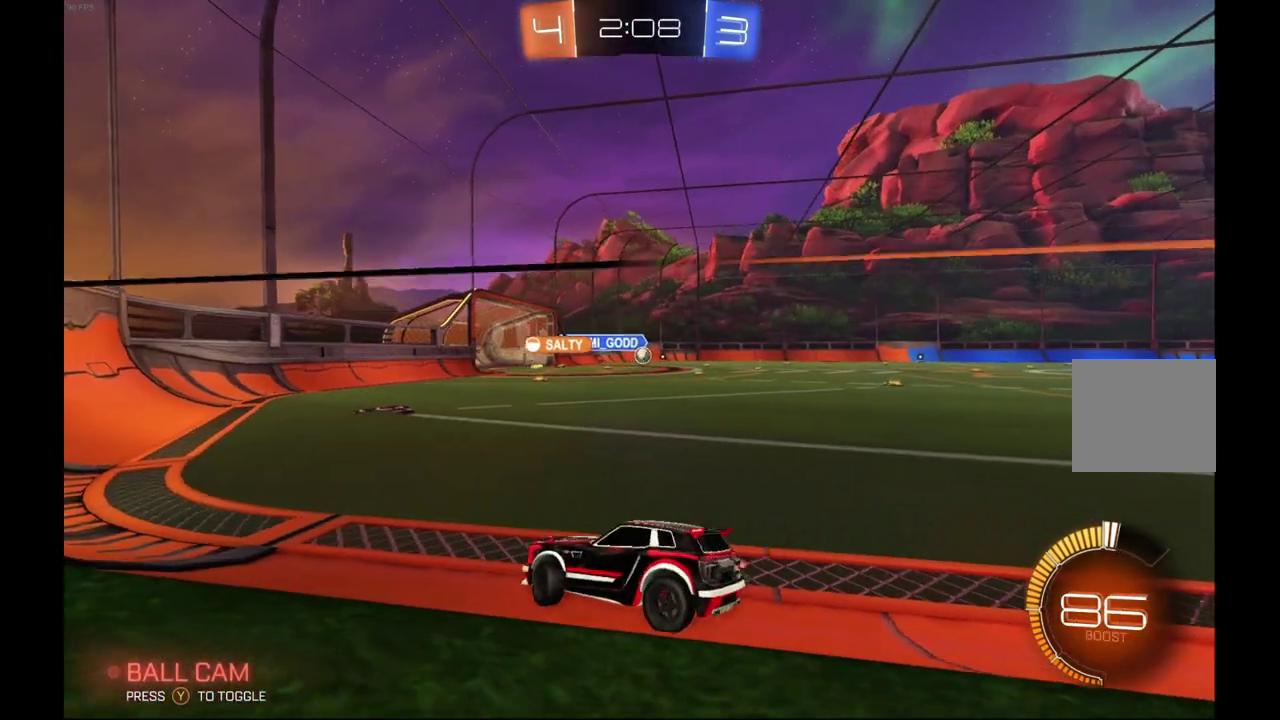
{"buttons": ["R2"], "left_stick": "right", "events": []}
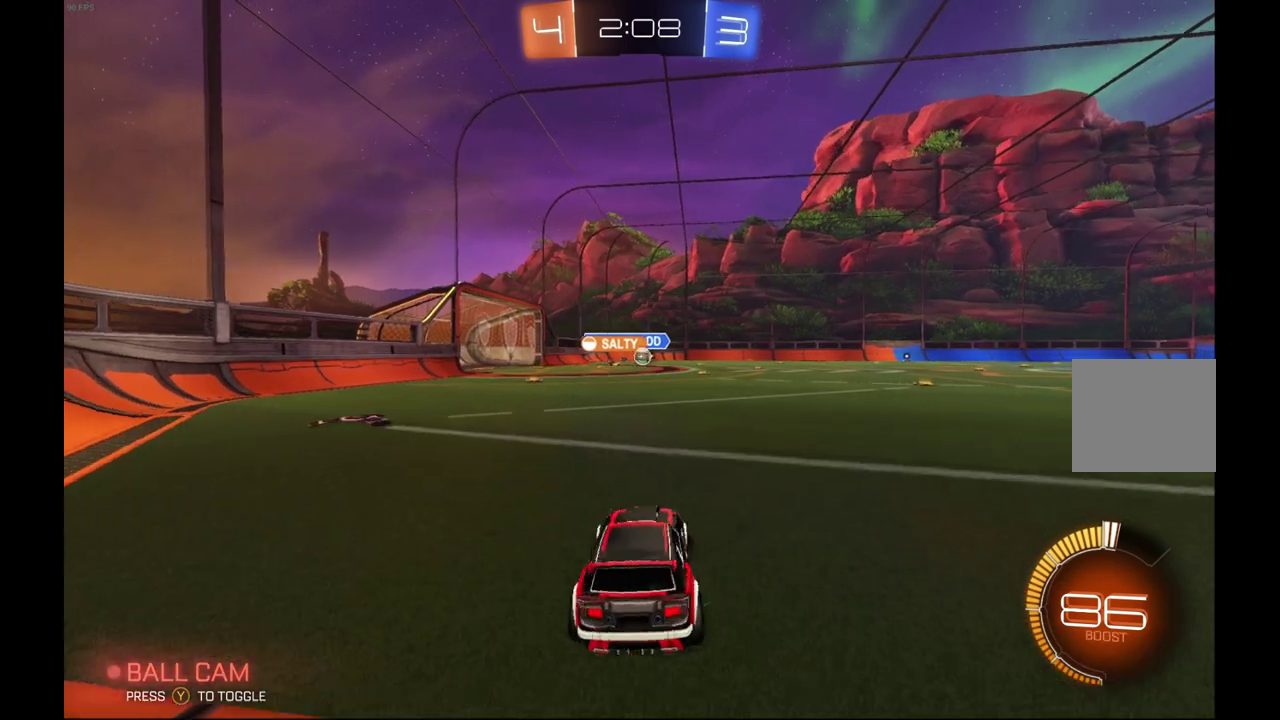
{"buttons": ["R2"], "left_stick": "right", "events": []}
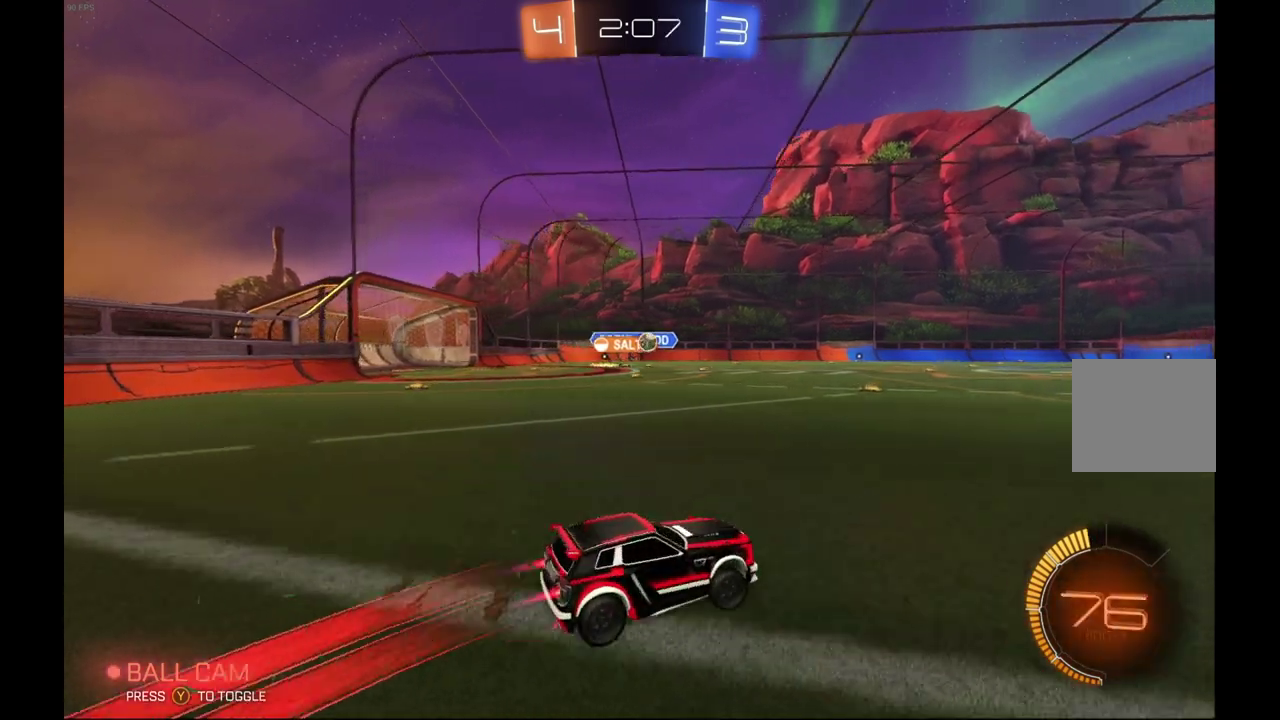
{"buttons": ["R1", "R2"], "left_stick": "down-right", "events": [[67, "left_stick", "center"], [300, "A", "down"], [300, "R1", "down"], [300, "left_stick", "up-right"], [400, "A", "up"], [433, "left_stick", "right"], [500, "left_stick", "down-right"]]}